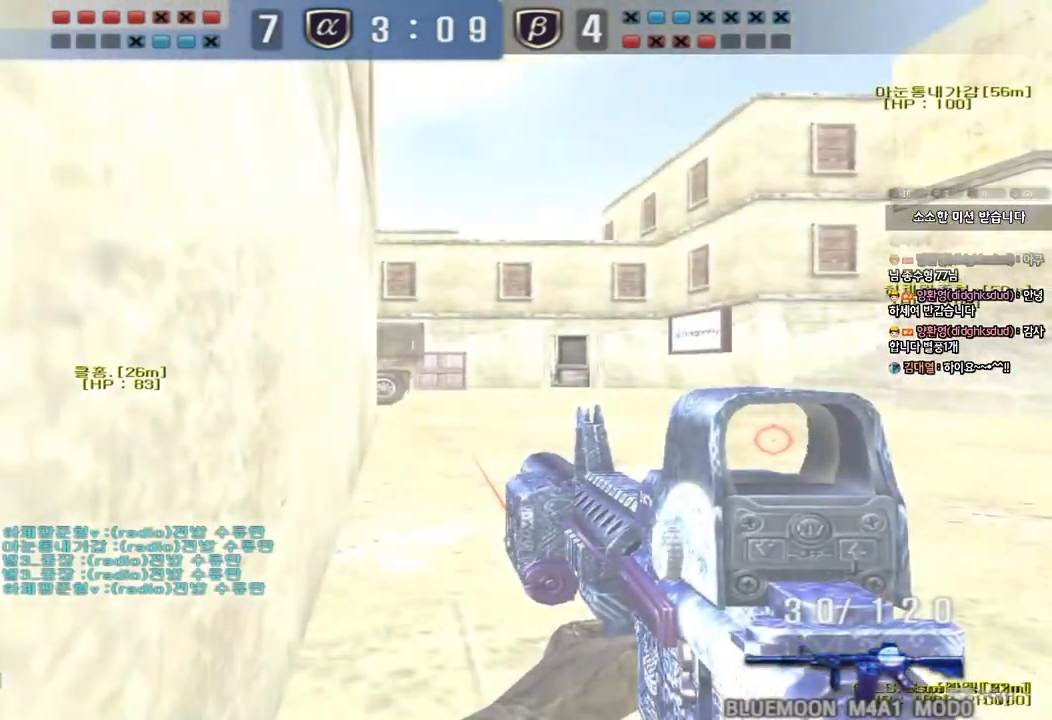
Gameplay with keyboard; each line is a JSON object with the keys held at the frame after it. "events" lists presses ("down") and releases ("up") of "a", "ctrl", "d", "e", "f", "q", "r", "s", "shift", "space", "tab" and "w" between this image and that frame as [ms after this image, input, new state], when the widget could be followed in between. No other keys are recorded. Mouse input is not recorded.
{"keys": ["ctrl", "d", "w"], "events": [[67, "a", "up"], [333, "d", "down"], [350, "w", "down"], [383, "ctrl", "up"], [483, "ctrl", "down"]]}
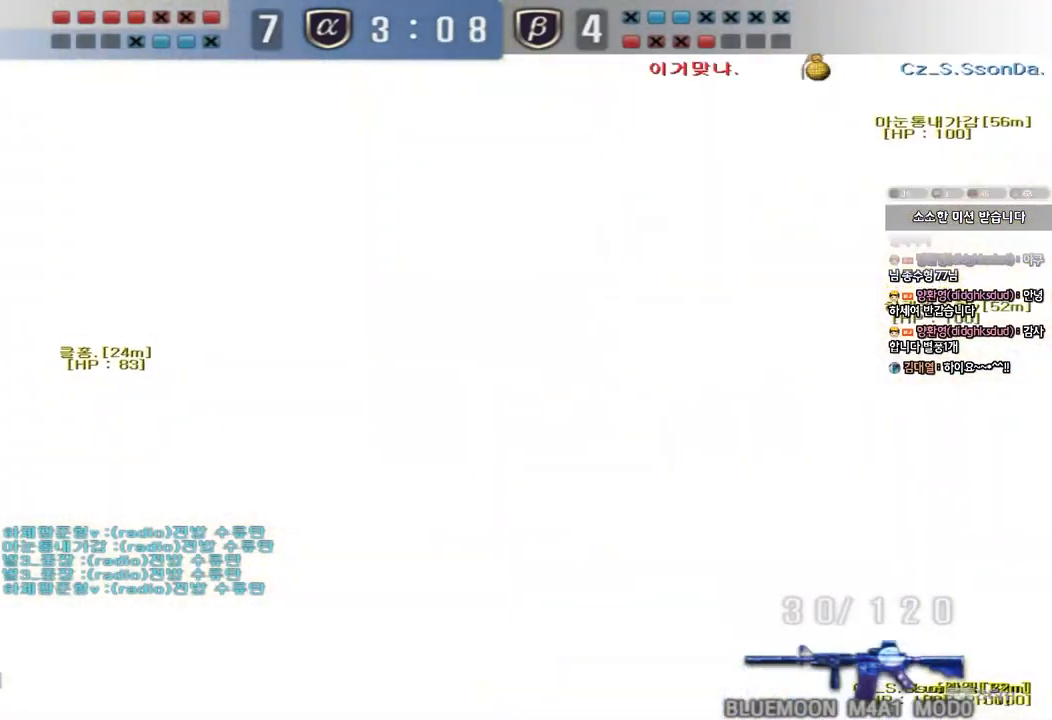
{"keys": ["a", "s"], "events": [[33, "d", "up"], [33, "w", "up"], [117, "a", "down"], [117, "s", "down"], [183, "ctrl", "up"]]}
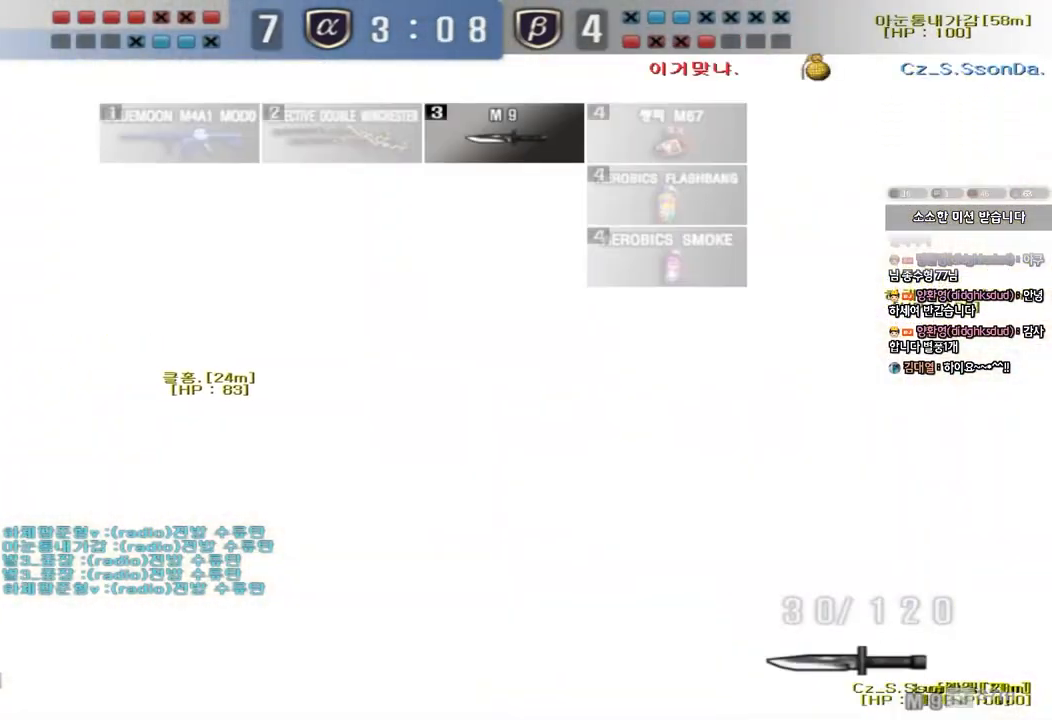
{"keys": ["a", "shift", "w"], "events": [[117, "s", "up"], [333, "shift", "down"], [333, "w", "down"]]}
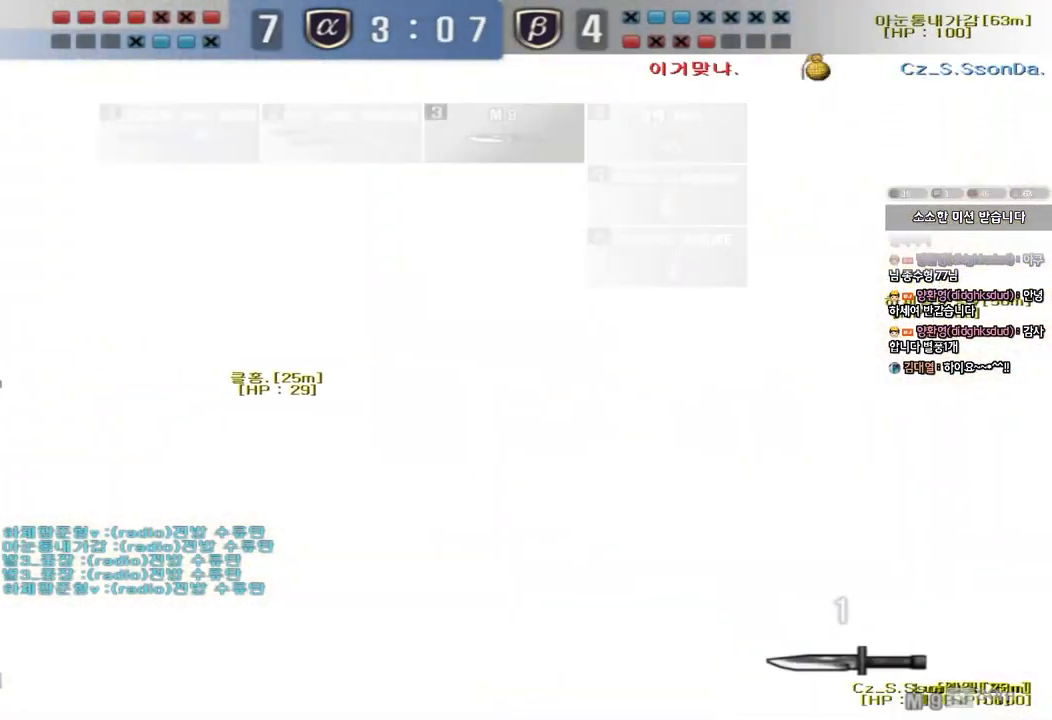
{"keys": ["shift"], "events": [[67, "w", "up"], [83, "a", "up"]]}